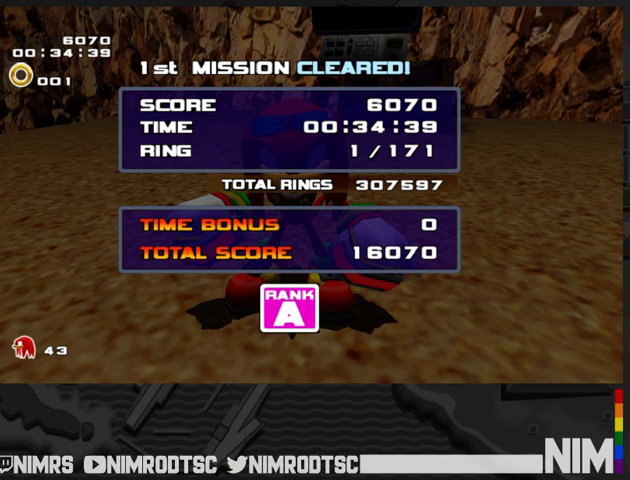
Gameplay with a controller (Xbox layout); each line is a JSON object with the inputs held at the frame after it. "button_events" lists button changes between this image and that frame as [ms after this image, input, new state], when the widget could be followed in between (sticks are given only as held states). This document gives stick clicks only as held states, not as events. Not read: L2 R2.
{"buttons": [], "left_stick": "center", "right_stick": "center", "button_events": []}
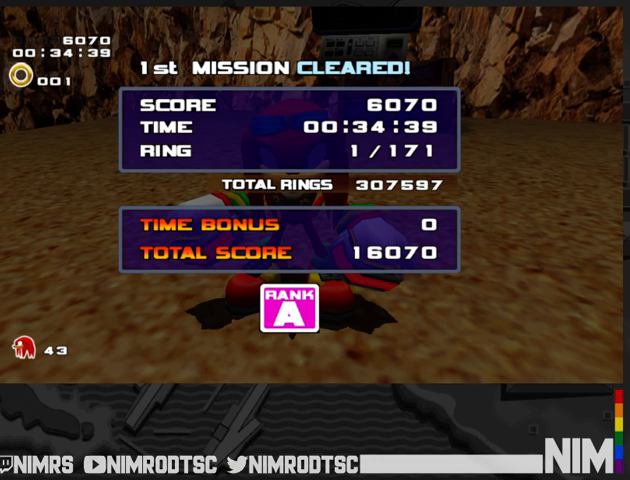
{"buttons": ["START"], "left_stick": "center", "right_stick": "center", "button_events": [[133, "START", "down"], [233, "START", "up"], [333, "START", "down"], [400, "START", "up"], [500, "START", "down"]]}
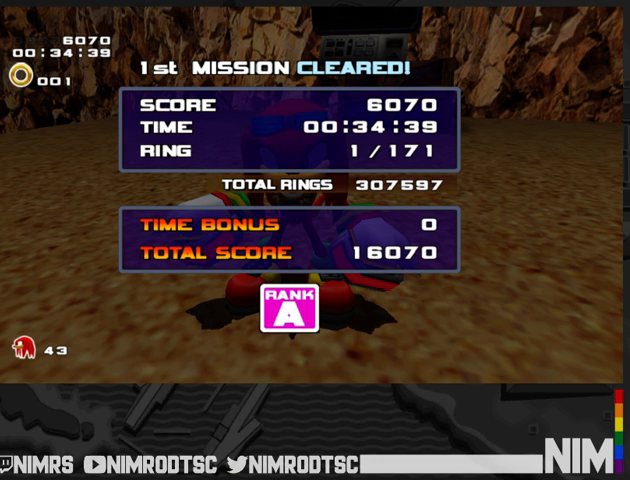
{"buttons": [], "left_stick": "center", "right_stick": "center", "button_events": [[67, "START", "up"], [167, "START", "down"], [267, "START", "up"], [367, "START", "down"], [433, "START", "up"]]}
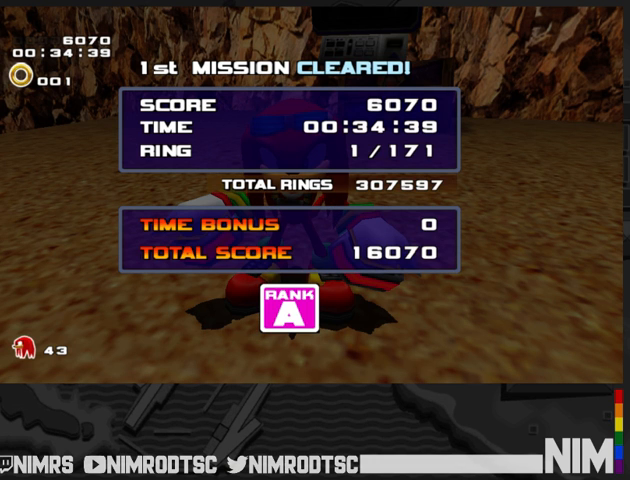
{"buttons": [], "left_stick": "center", "right_stick": "center", "button_events": [[233, "START", "down"], [300, "START", "up"], [400, "START", "down"], [500, "START", "up"]]}
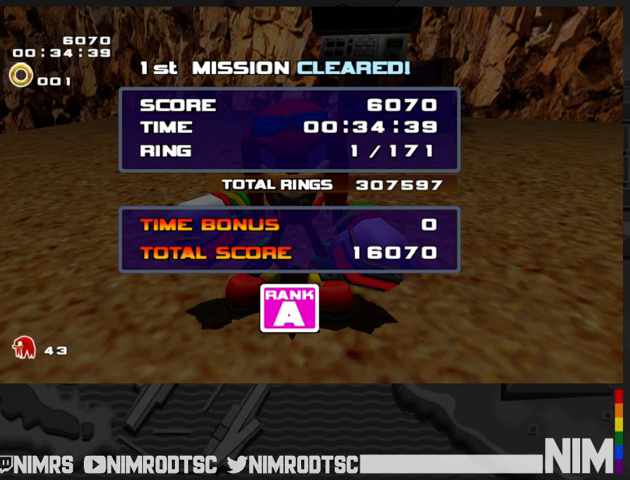
{"buttons": [], "left_stick": "center", "right_stick": "center", "button_events": [[67, "START", "down"], [133, "START", "up"], [267, "START", "down"], [333, "START", "up"], [433, "START", "down"], [500, "START", "up"]]}
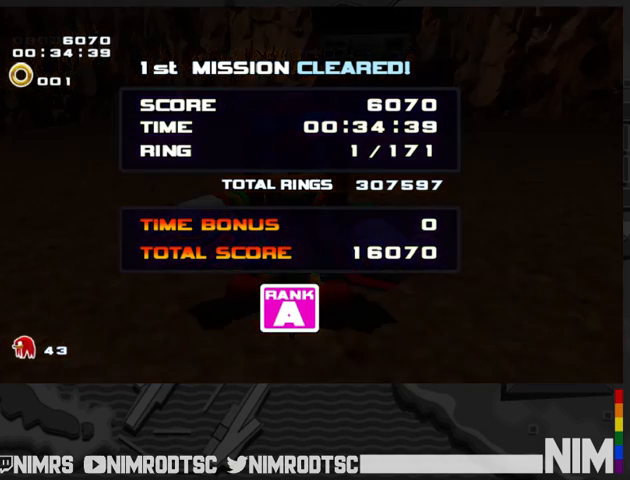
{"buttons": ["START"], "left_stick": "center", "right_stick": "center", "button_events": [[100, "START", "down"], [200, "START", "up"], [300, "START", "down"], [367, "START", "up"], [500, "START", "down"]]}
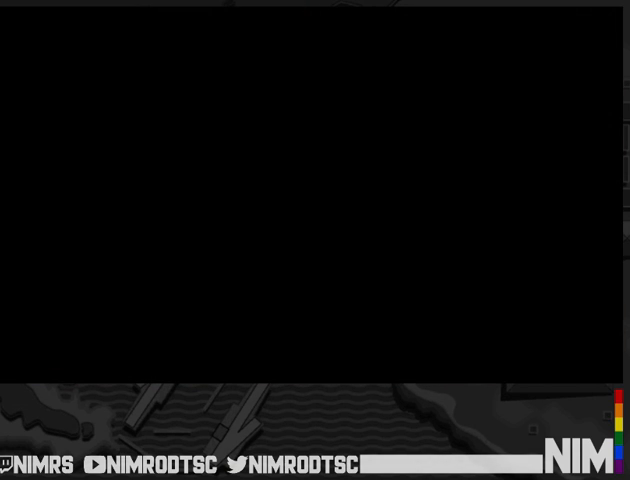
{"buttons": ["START"], "left_stick": "center", "right_stick": "center", "button_events": [[67, "START", "up"], [300, "START", "down"], [367, "START", "up"], [467, "START", "down"]]}
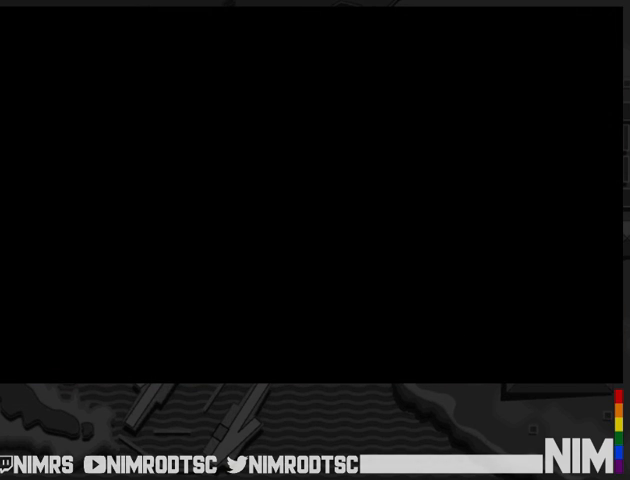
{"buttons": ["START"], "left_stick": "center", "right_stick": "center", "button_events": [[33, "START", "up"], [133, "START", "down"], [200, "START", "up"], [300, "START", "down"], [367, "START", "up"], [467, "START", "down"]]}
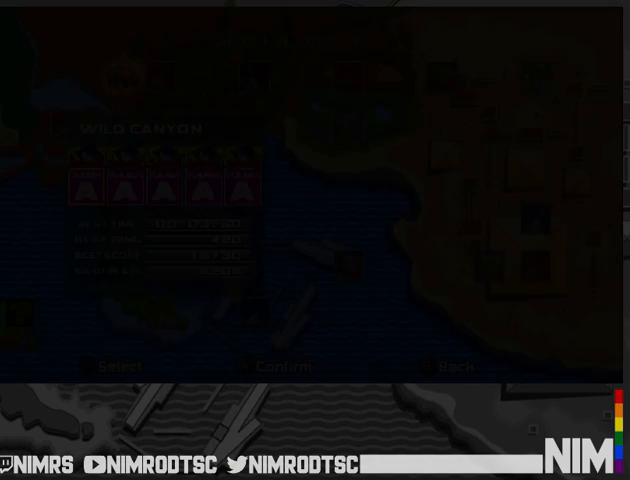
{"buttons": [], "left_stick": "center", "right_stick": "center", "button_events": [[33, "START", "up"], [133, "START", "down"], [200, "START", "up"], [433, "START", "down"], [500, "START", "up"]]}
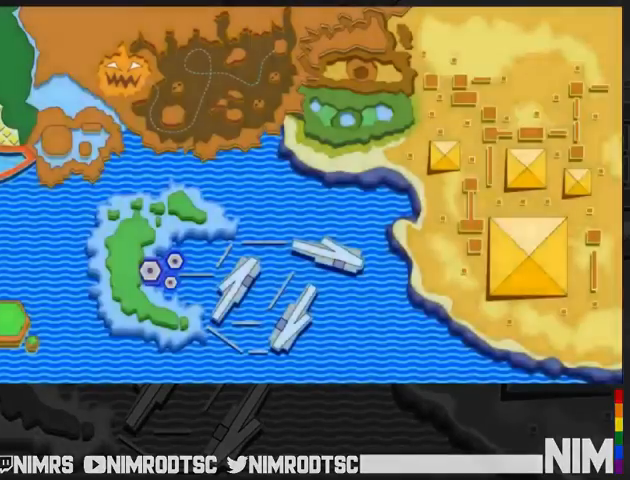
{"buttons": [], "left_stick": "center", "right_stick": "center", "button_events": []}
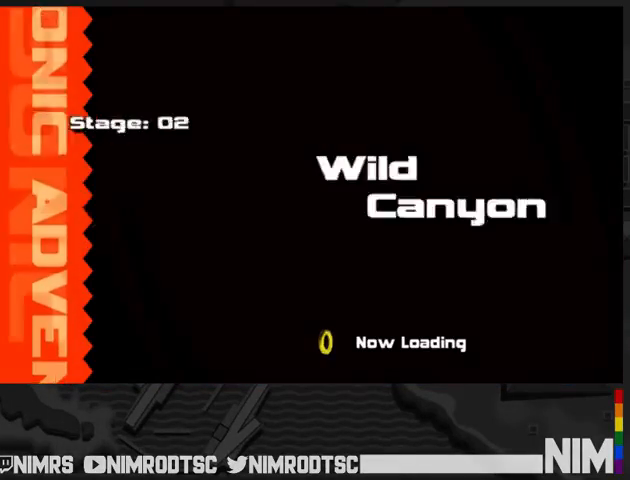
{"buttons": [], "left_stick": "center", "right_stick": "center", "button_events": []}
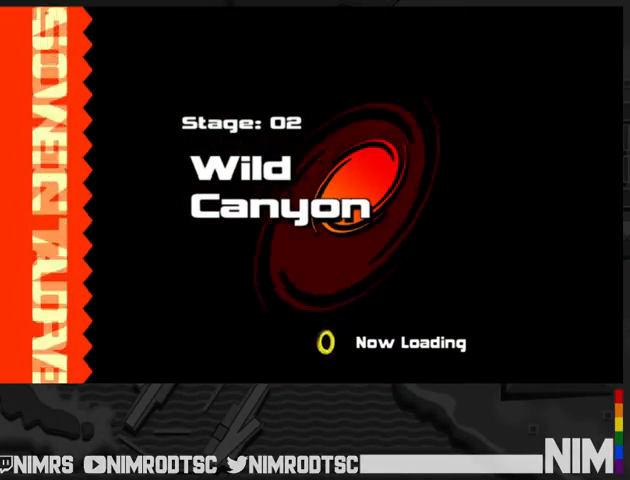
{"buttons": [], "left_stick": "center", "right_stick": "center", "button_events": []}
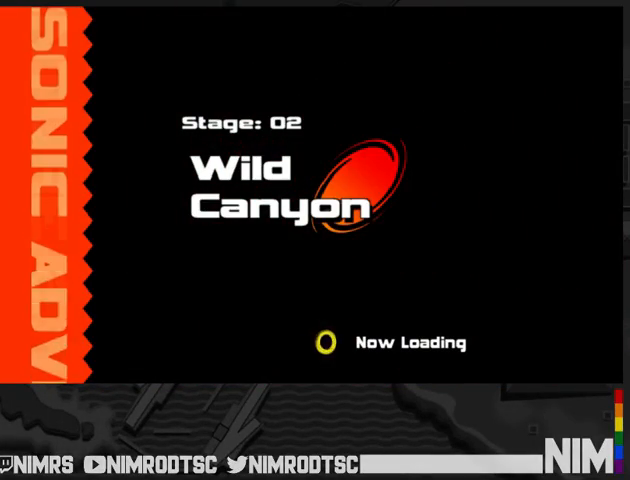
{"buttons": [], "left_stick": "center", "right_stick": "center", "button_events": []}
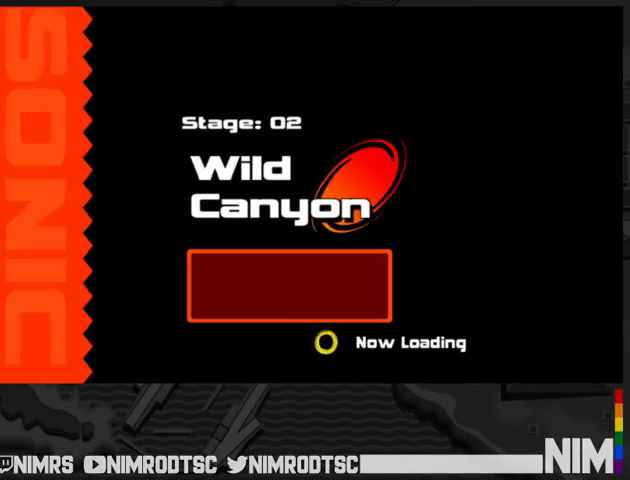
{"buttons": [], "left_stick": "center", "right_stick": "center", "button_events": []}
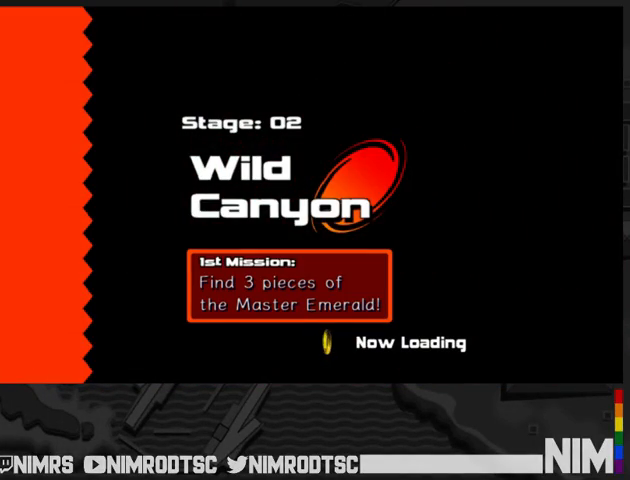
{"buttons": [], "left_stick": "center", "right_stick": "center", "button_events": []}
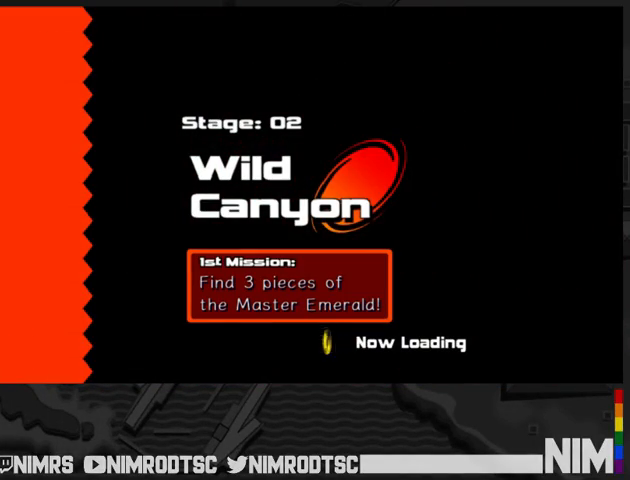
{"buttons": [], "left_stick": "center", "right_stick": "center", "button_events": []}
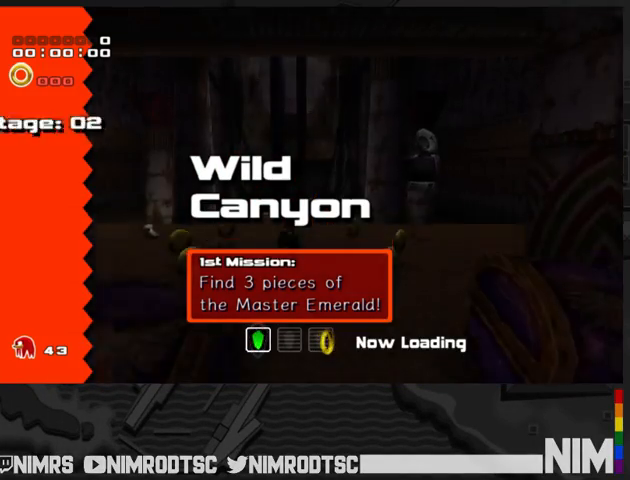
{"buttons": [], "left_stick": "center", "right_stick": "center", "button_events": []}
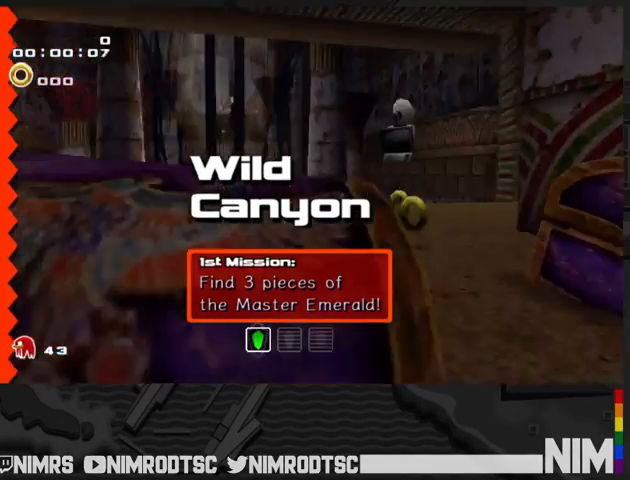
{"buttons": [], "left_stick": "up-right", "right_stick": "center", "button_events": [[400, "A", "down"], [500, "A", "up"]]}
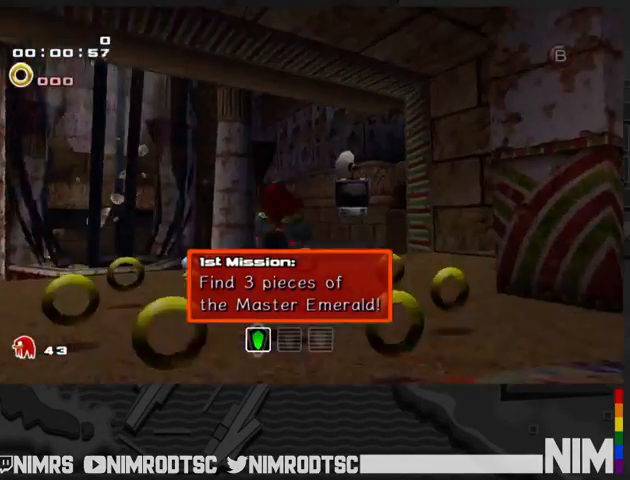
{"buttons": ["B"], "left_stick": "up-left", "right_stick": "center", "button_events": [[67, "A", "down"], [133, "A", "up"], [500, "B", "down"]]}
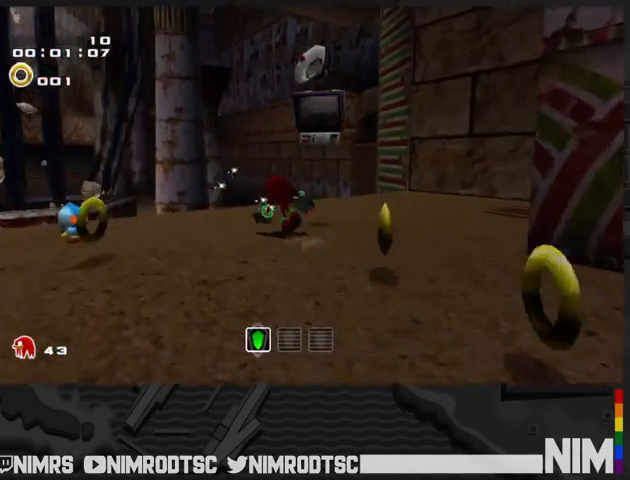
{"buttons": ["A"], "left_stick": "up-left", "right_stick": "center", "button_events": [[167, "B", "up"], [267, "A", "down"]]}
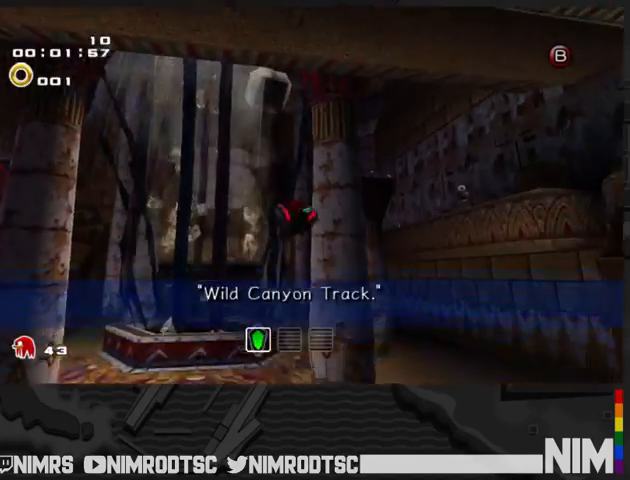
{"buttons": ["A"], "left_stick": "up", "right_stick": "center", "button_events": [[367, "A", "up"], [433, "A", "down"]]}
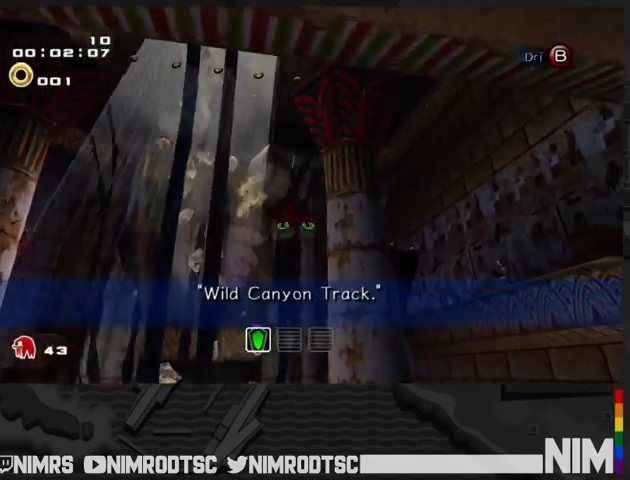
{"buttons": ["A"], "left_stick": "up-right", "right_stick": "center", "button_events": []}
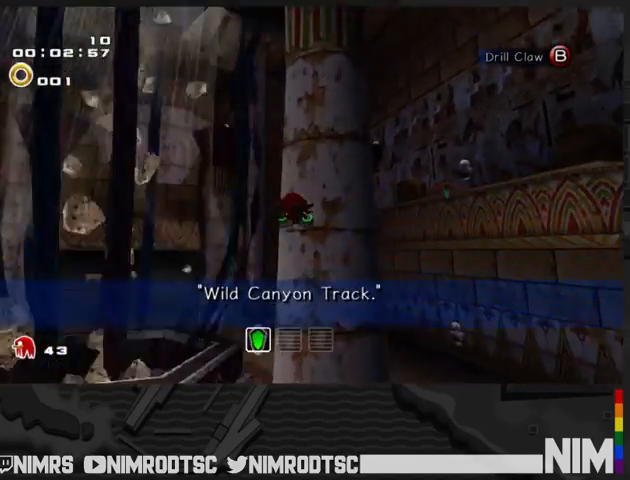
{"buttons": [], "left_stick": "up-right", "right_stick": "center", "button_events": [[200, "A", "up"]]}
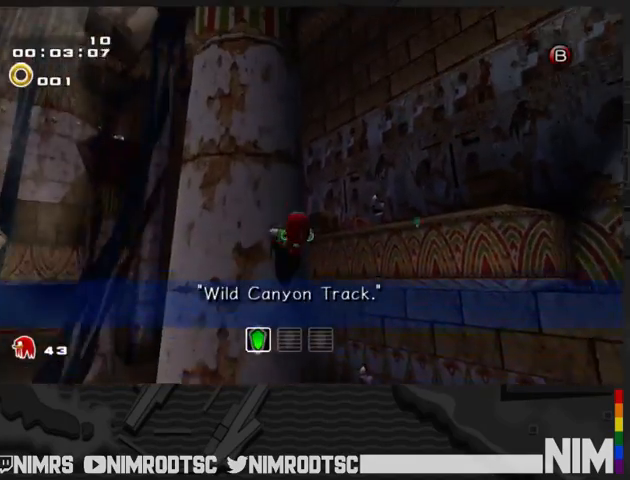
{"buttons": [], "left_stick": "up", "right_stick": "center", "button_events": []}
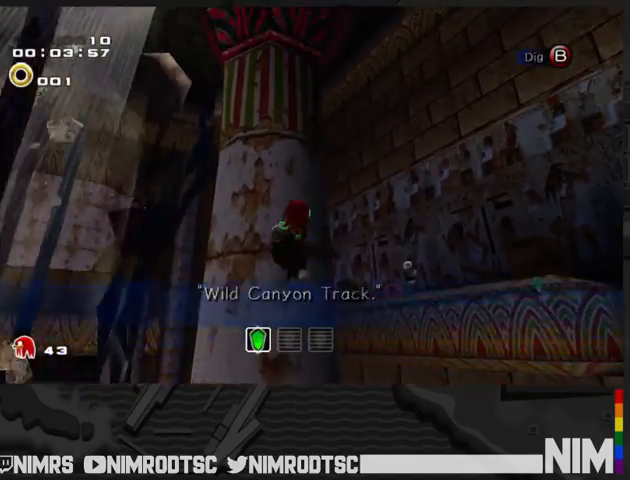
{"buttons": ["A"], "left_stick": "right", "right_stick": "center", "button_events": [[100, "A", "down"], [233, "A", "up"], [300, "A", "down"]]}
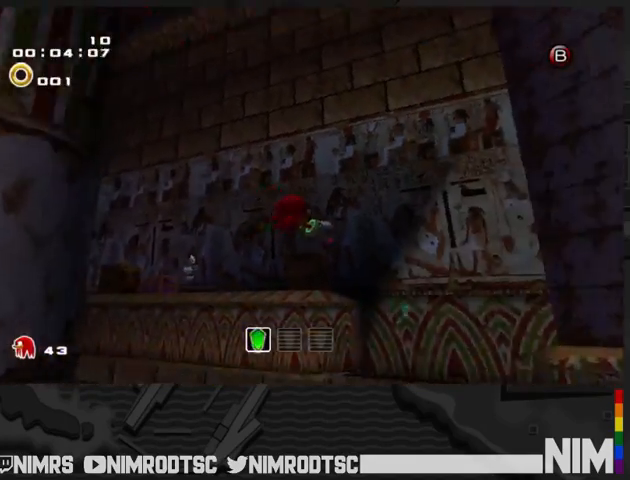
{"buttons": ["A"], "left_stick": "up", "right_stick": "center", "button_events": []}
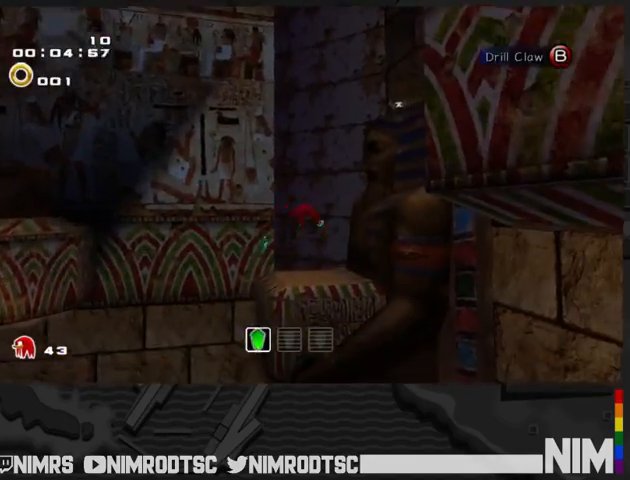
{"buttons": ["A"], "left_stick": "left", "right_stick": "center", "button_events": []}
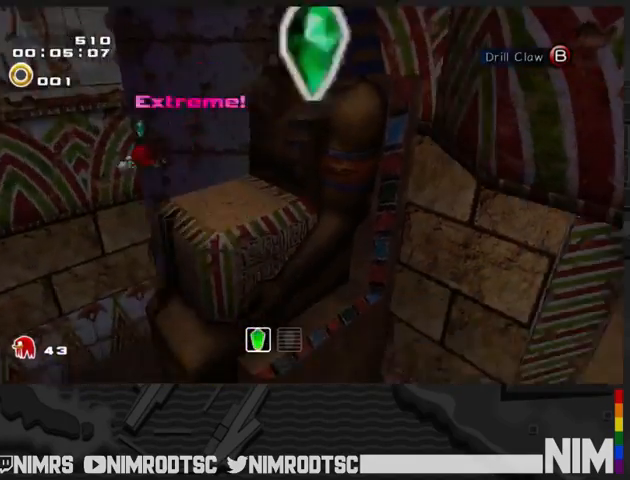
{"buttons": ["A"], "left_stick": "down-left", "right_stick": "center", "button_events": []}
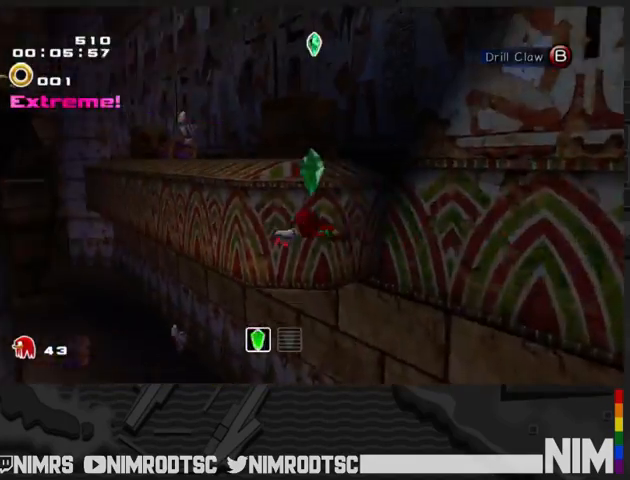
{"buttons": ["A"], "left_stick": "up", "right_stick": "center", "button_events": []}